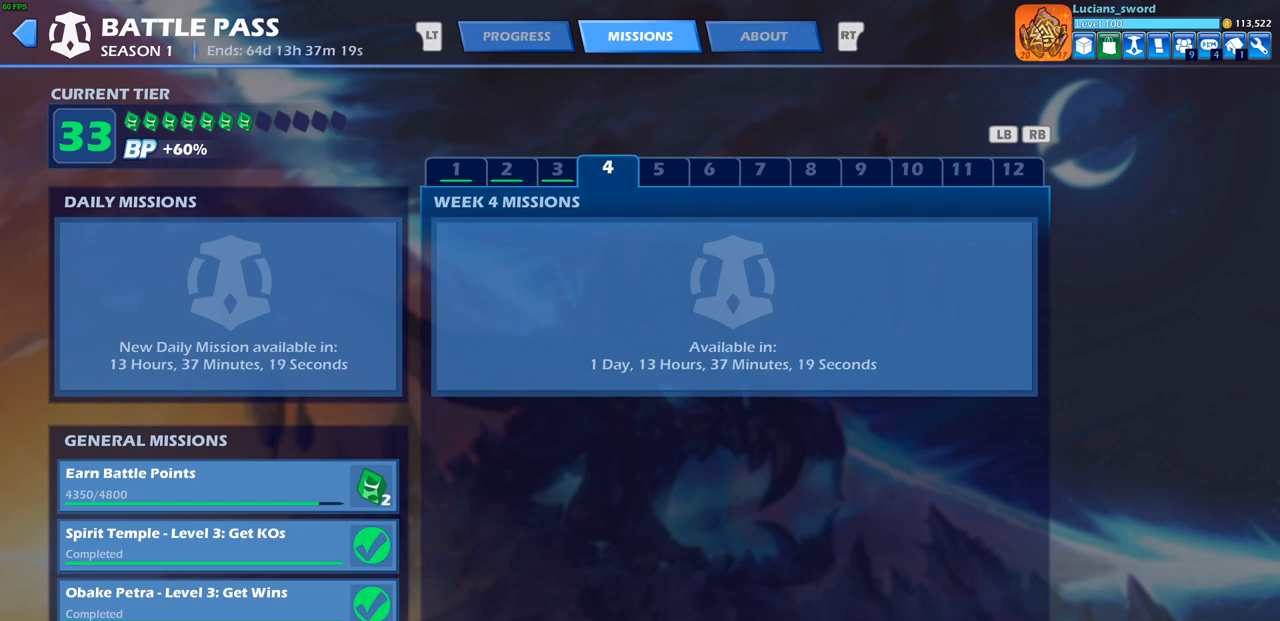
Gameplay with a controller (PlayStation layout); each line is a JSON object with the inputs held at the frame after it. "events" lists button and stick changes between this image and that frame as [ms after this image, input, new state], when the widget could be followed in between.
{"buttons": [], "left_stick": "center", "right_stick": "center", "events": [[283, "L1", "down"], [383, "L1", "up"]]}
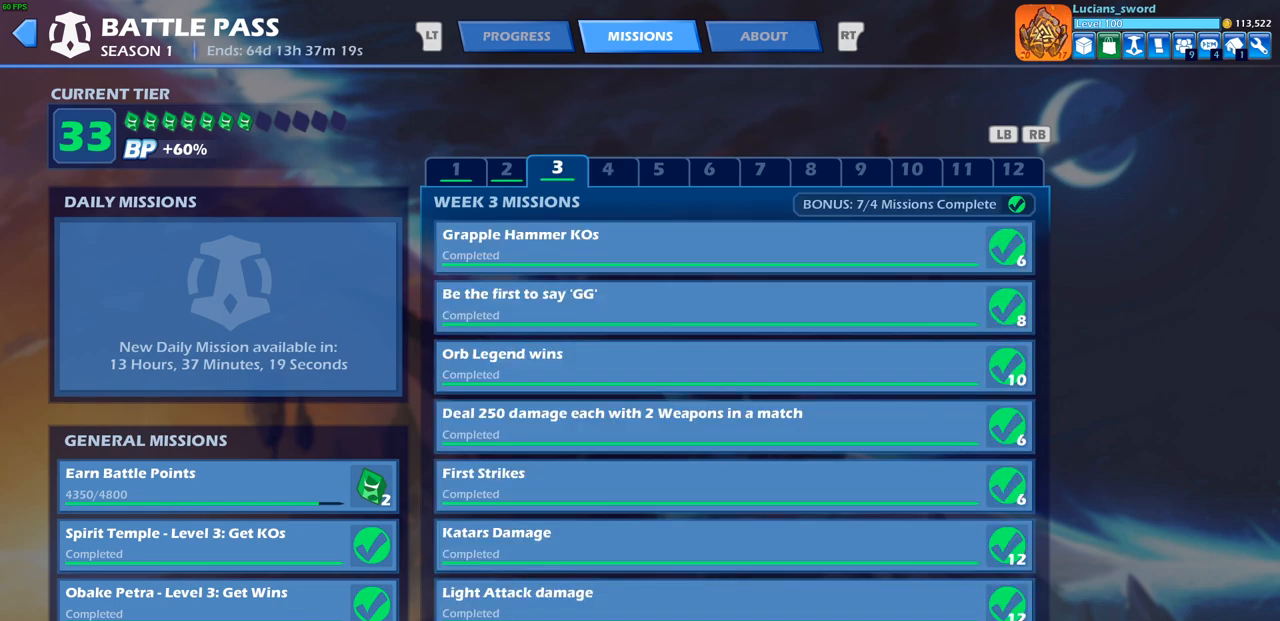
{"buttons": [], "left_stick": "center", "right_stick": "center", "events": [[183, "R1", "down"], [317, "R1", "up"]]}
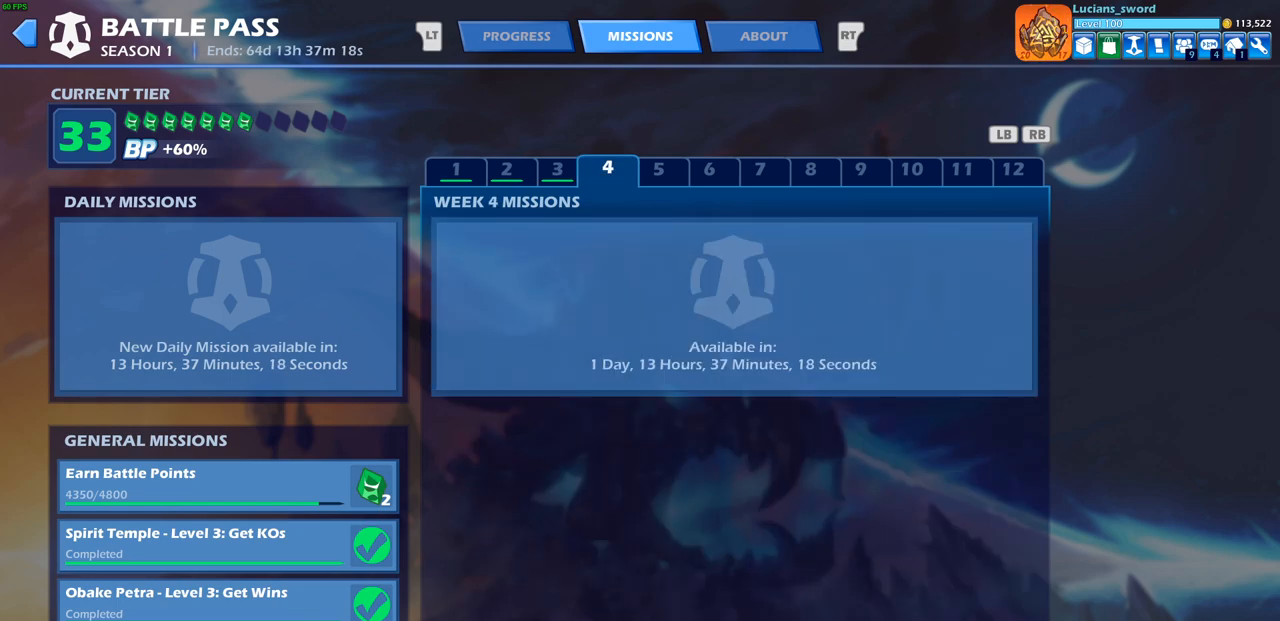
{"buttons": [], "left_stick": "center", "right_stick": "center", "events": []}
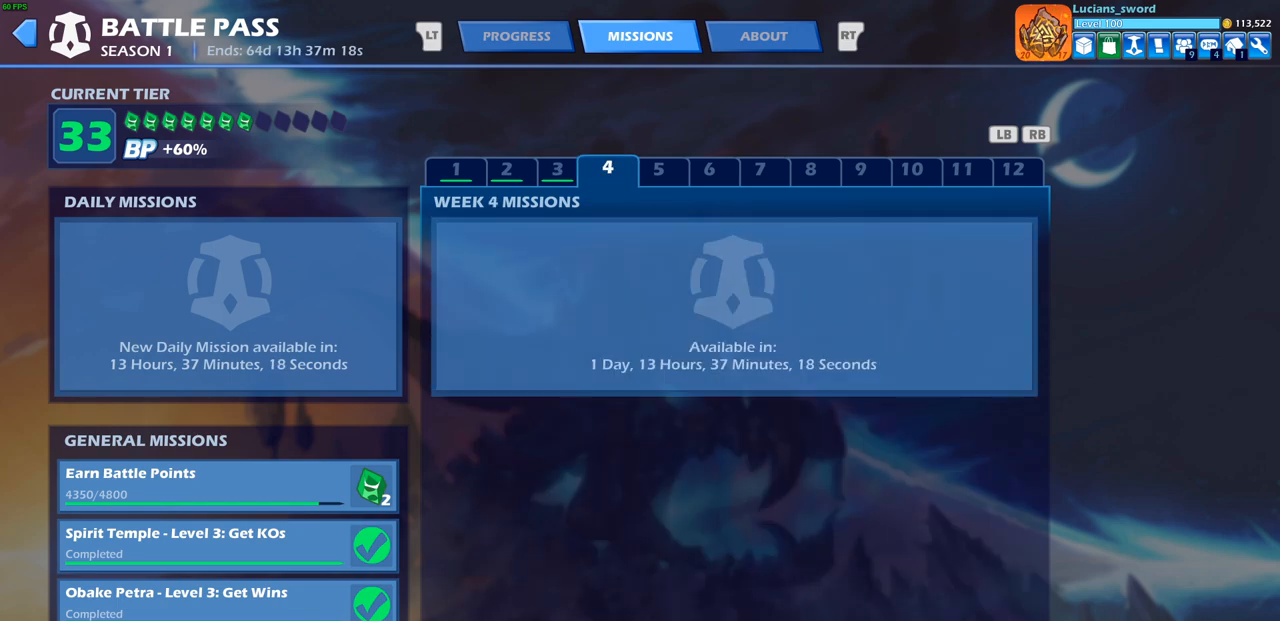
{"buttons": [], "left_stick": "center", "right_stick": "center", "events": []}
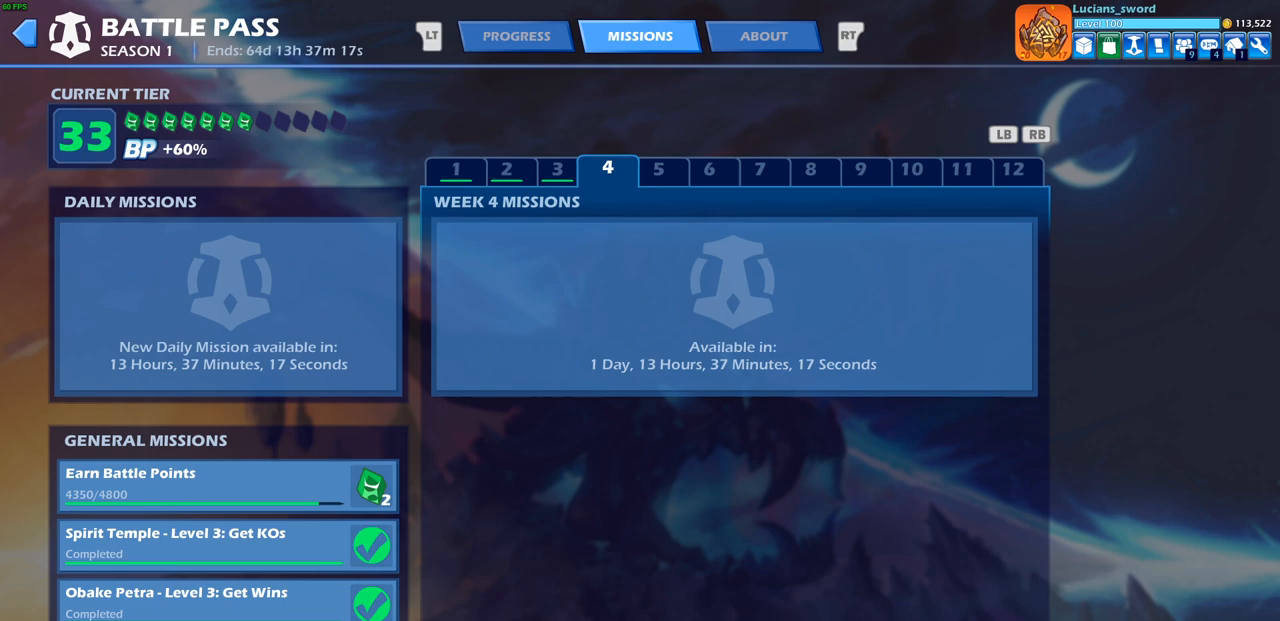
{"buttons": [], "left_stick": "center", "right_stick": "center", "events": []}
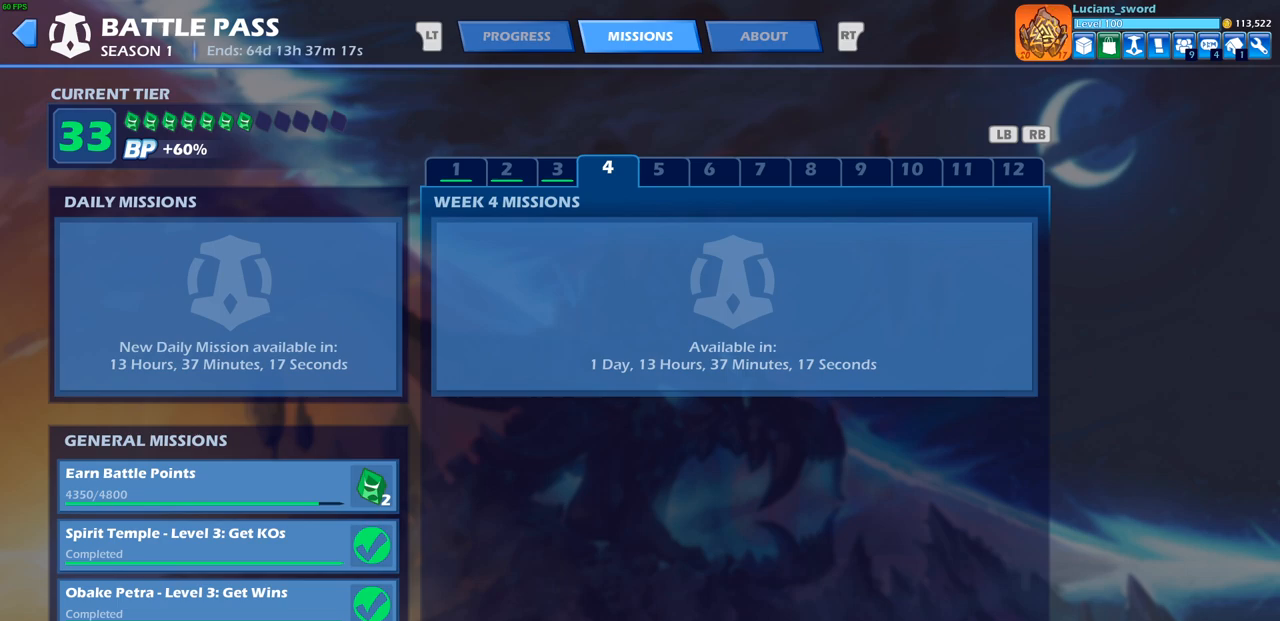
{"buttons": [], "left_stick": "center", "right_stick": "center", "events": []}
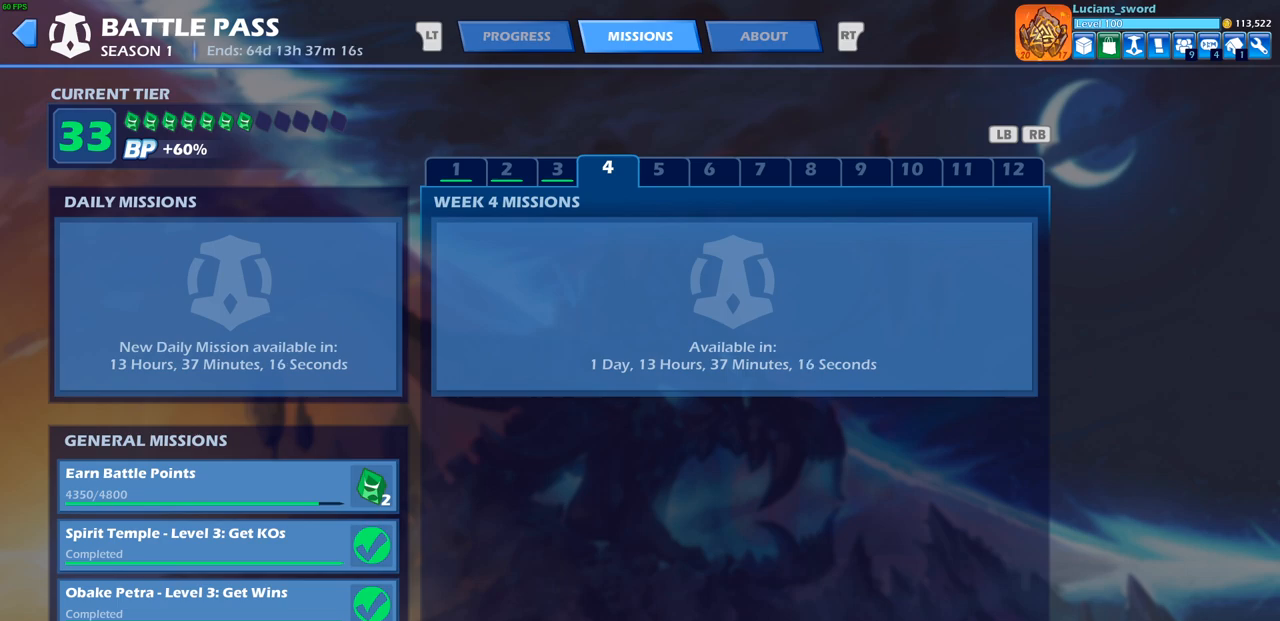
{"buttons": [], "left_stick": "center", "right_stick": "center", "events": []}
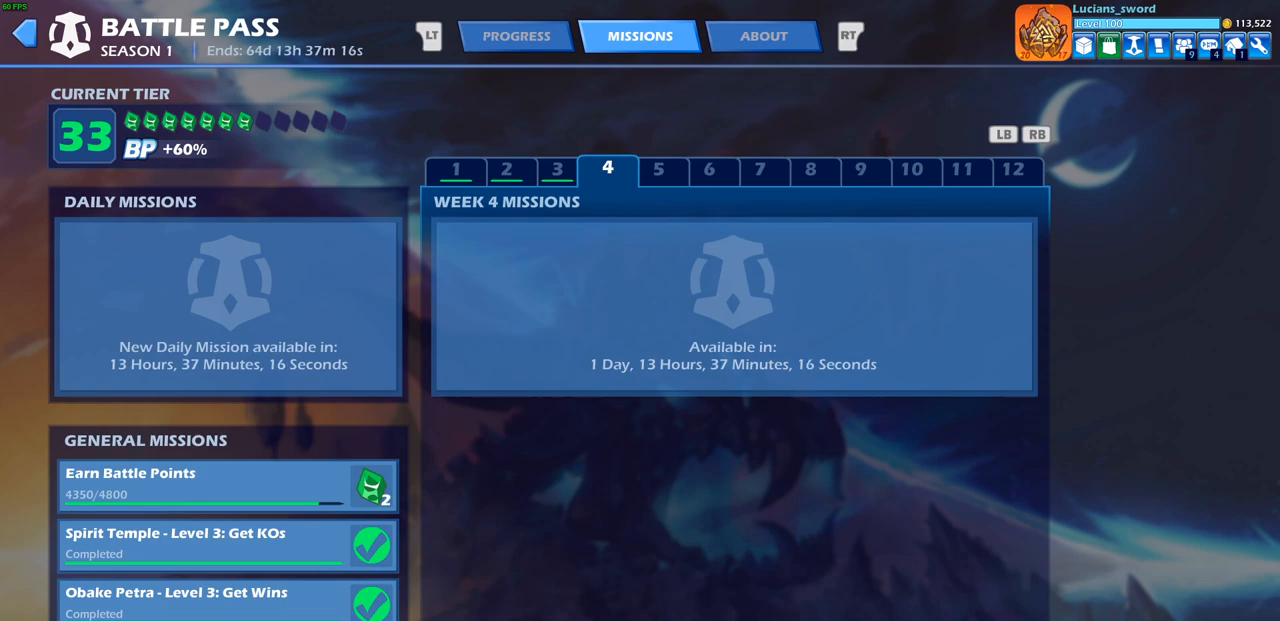
{"buttons": [], "left_stick": "center", "right_stick": "center", "events": []}
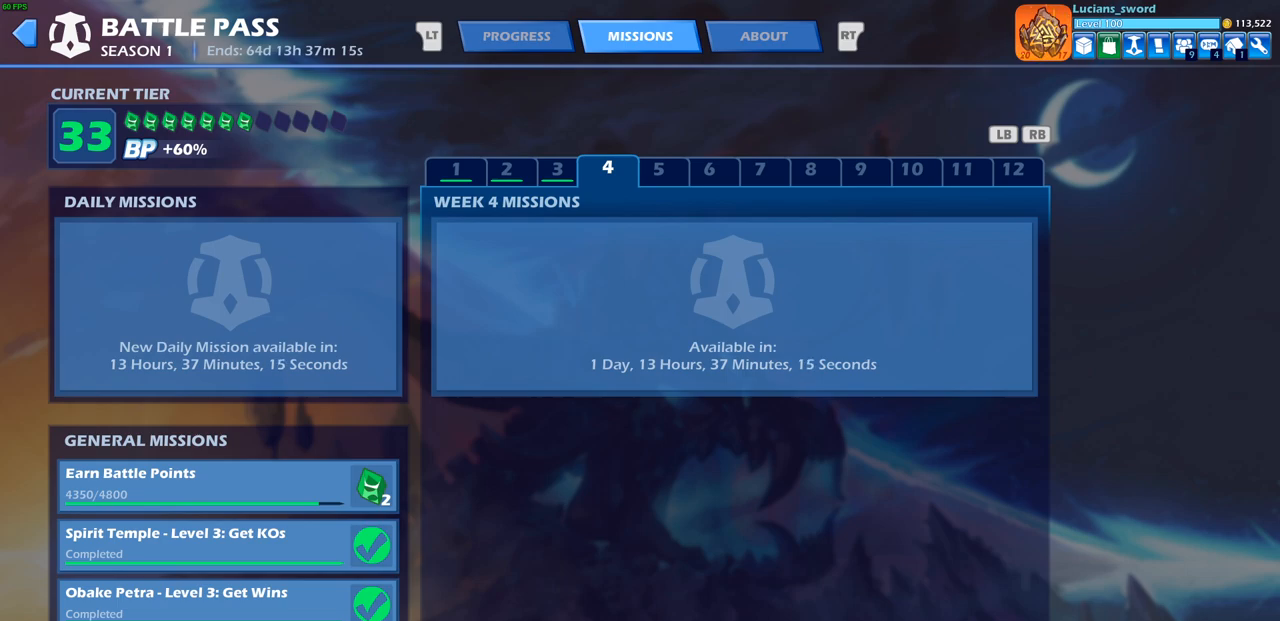
{"buttons": [], "left_stick": "center", "right_stick": "center", "events": []}
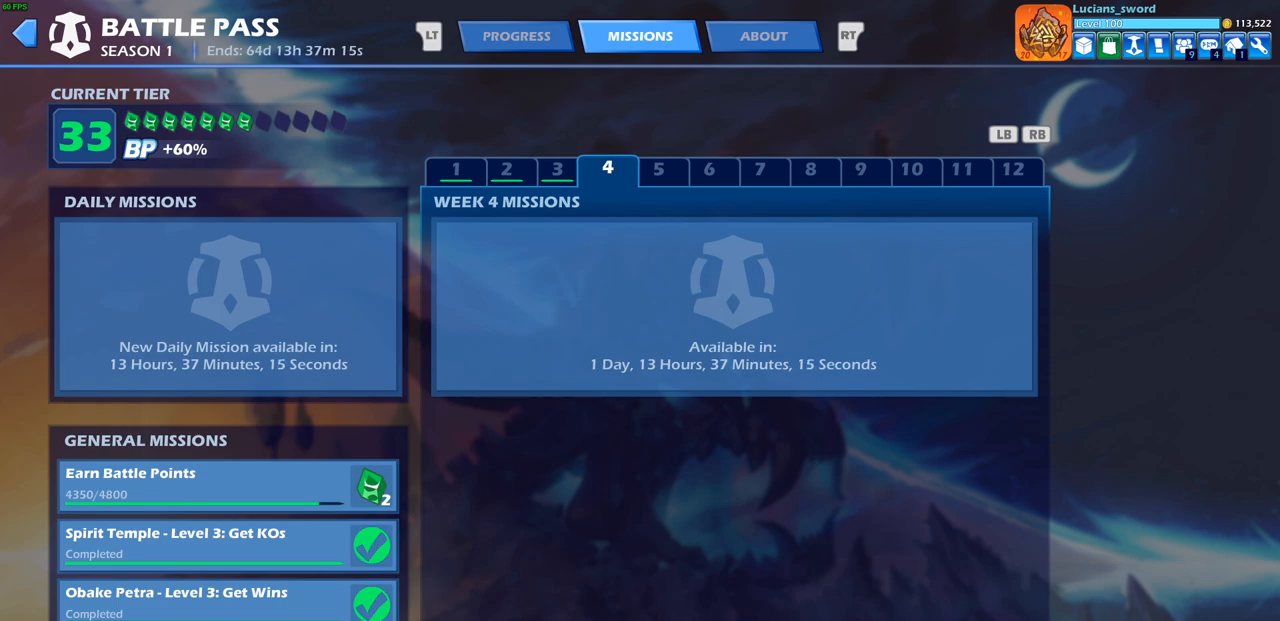
{"buttons": [], "left_stick": "center", "right_stick": "center", "events": []}
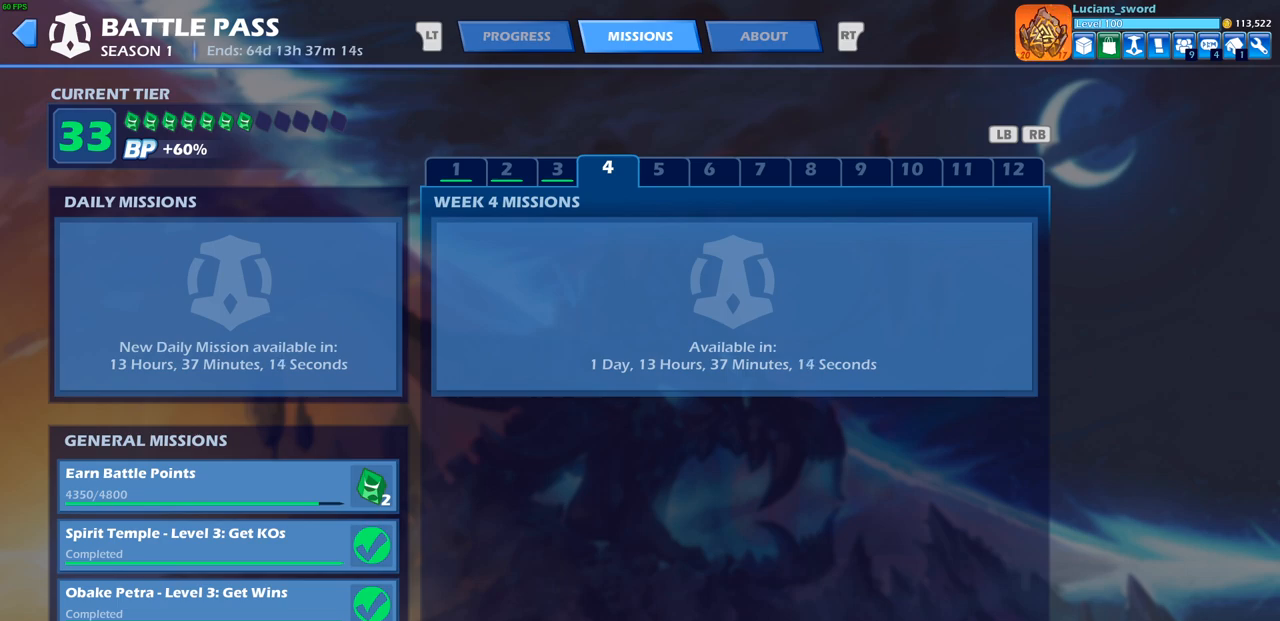
{"buttons": [], "left_stick": "center", "right_stick": "center", "events": []}
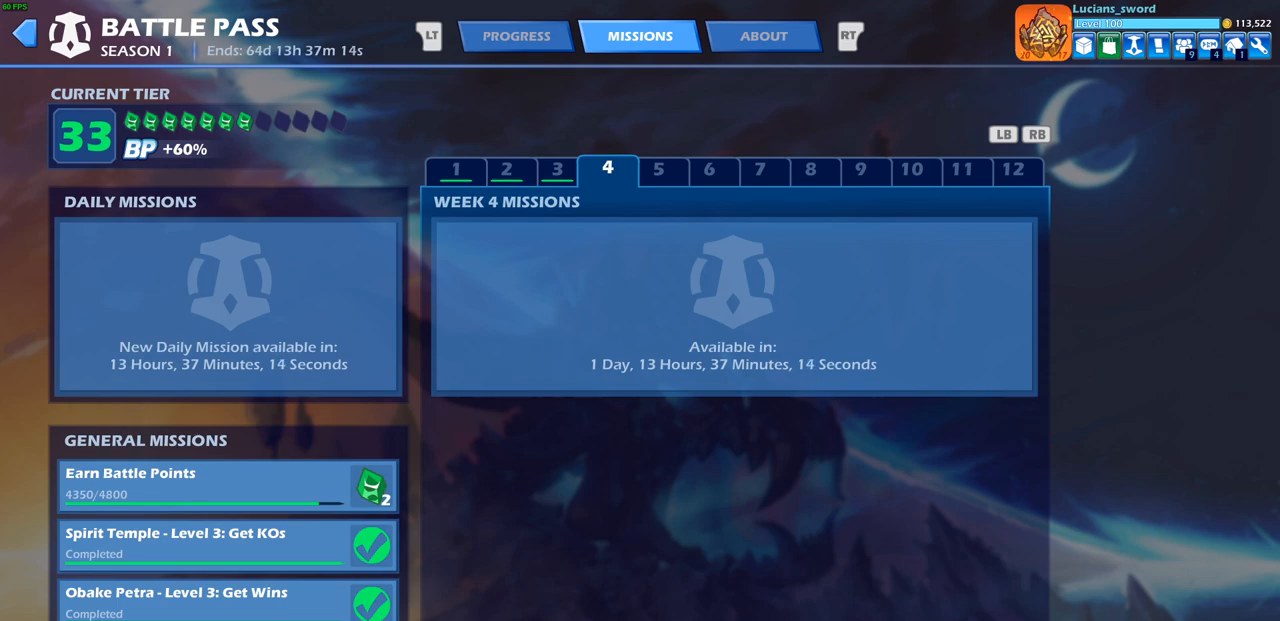
{"buttons": [], "left_stick": "center", "right_stick": "center", "events": [[367, "L2", "down"], [467, "L2", "up"]]}
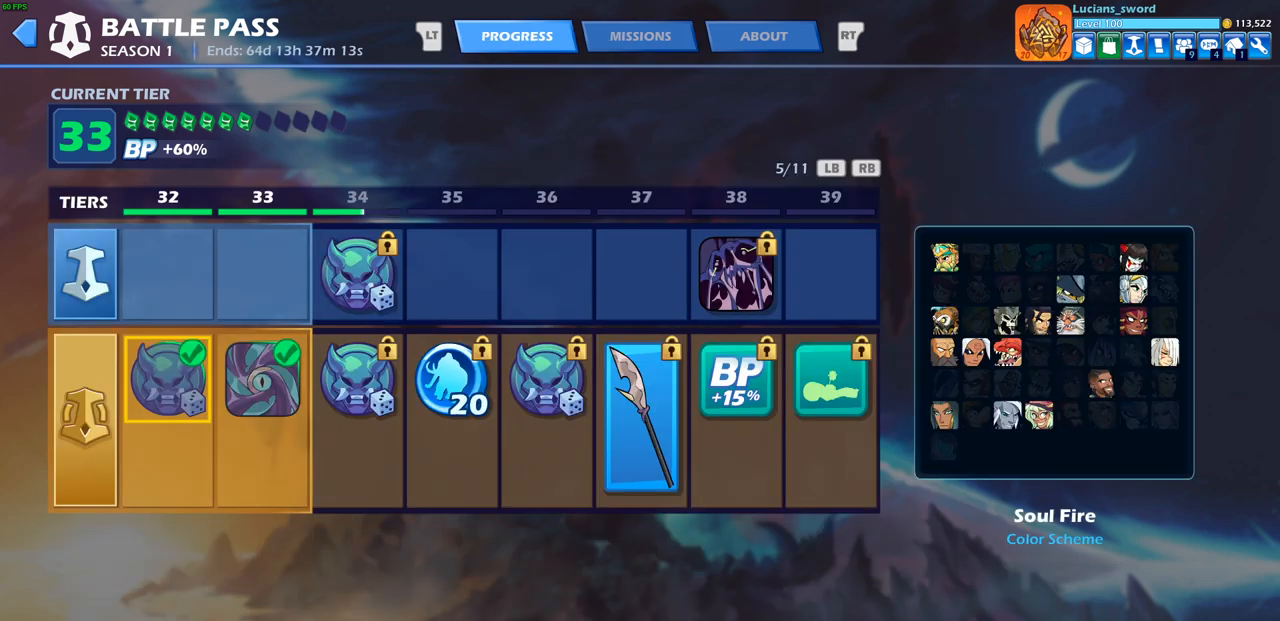
{"buttons": [], "left_stick": "center", "right_stick": "center", "events": []}
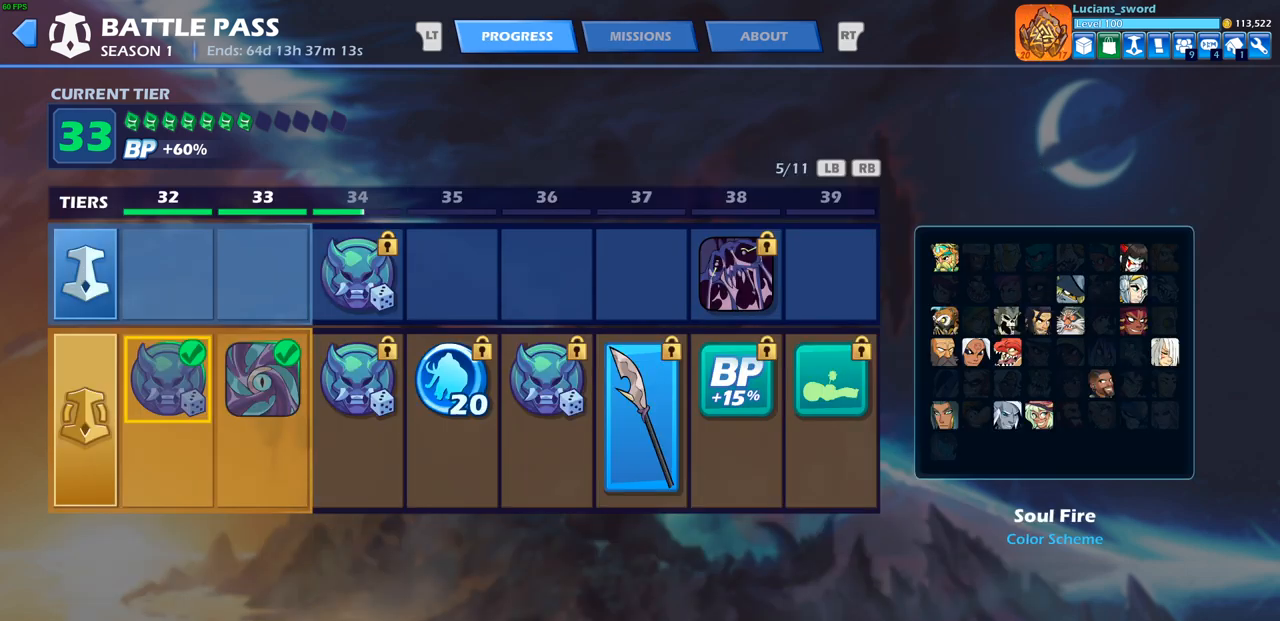
{"buttons": [], "left_stick": "center", "right_stick": "center", "events": [[217, "DPAD_RIGHT", "down"], [333, "DPAD_RIGHT", "up"]]}
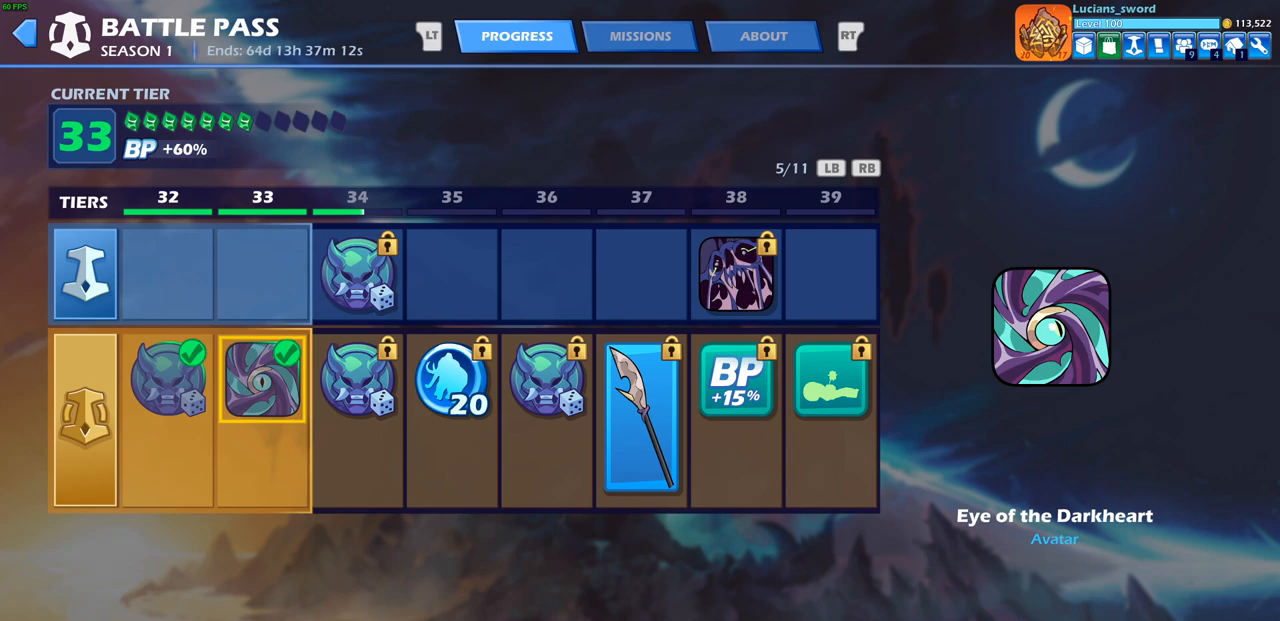
{"buttons": [], "left_stick": "center", "right_stick": "center", "events": [[33, "DPAD_RIGHT", "down"], [133, "DPAD_RIGHT", "up"], [333, "DPAD_UP", "down"], [400, "DPAD_UP", "up"]]}
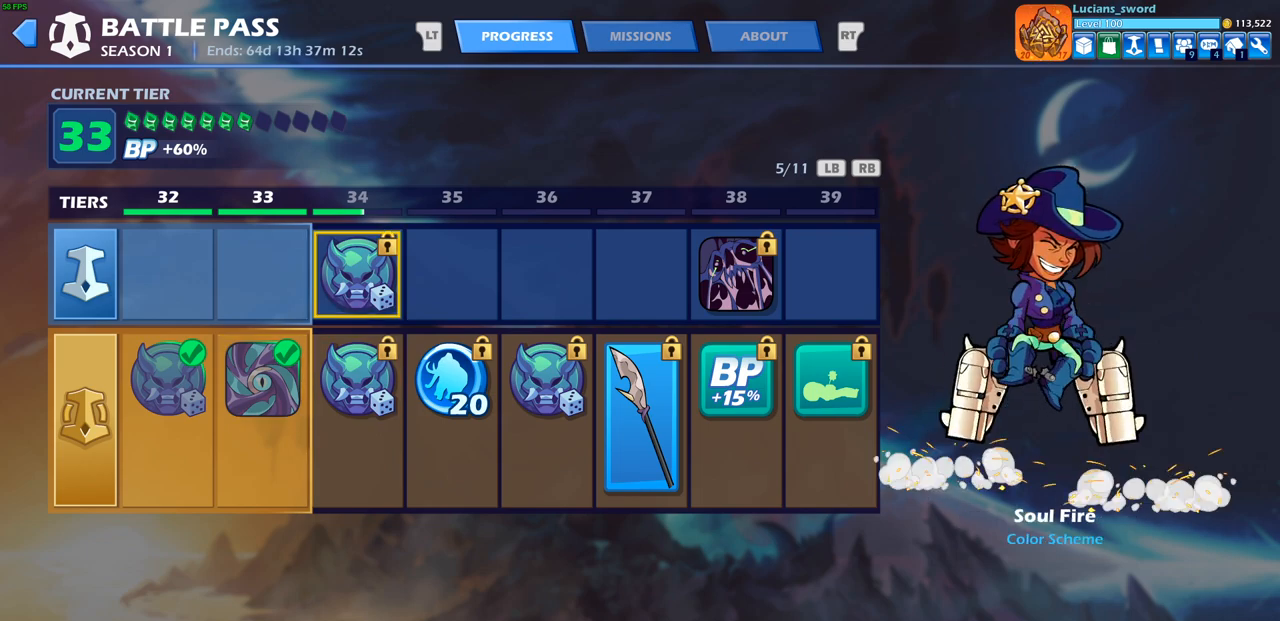
{"buttons": [], "left_stick": "center", "right_stick": "center", "events": [[150, "DPAD_DOWN", "down"], [267, "DPAD_DOWN", "up"]]}
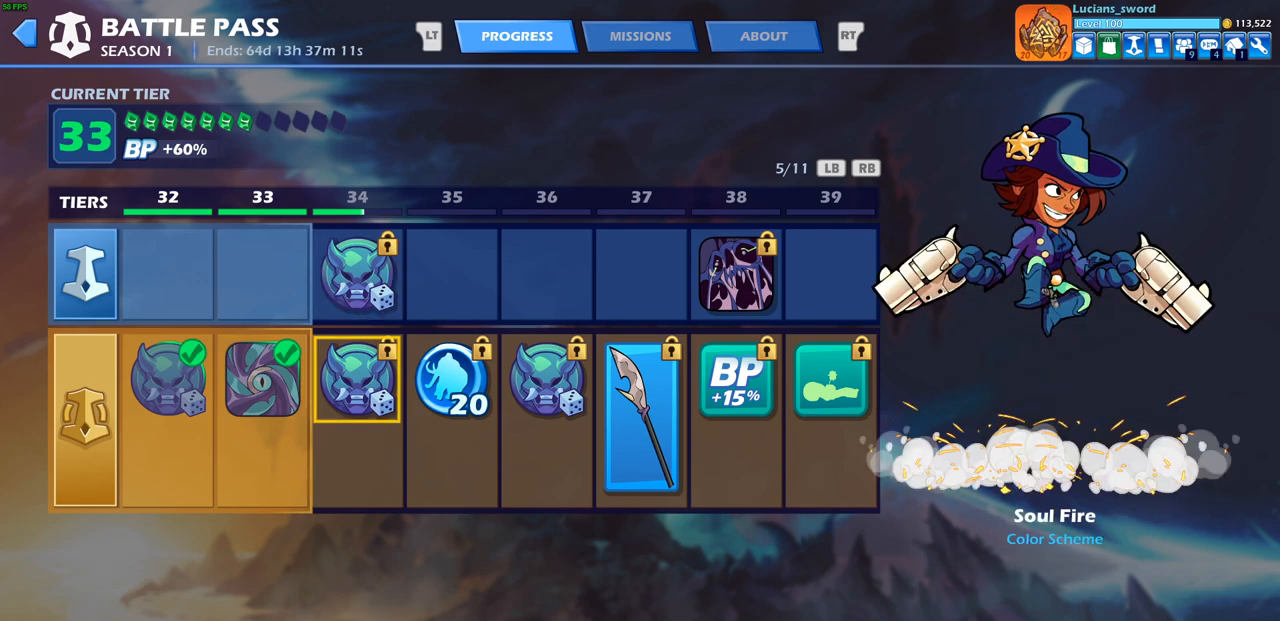
{"buttons": [], "left_stick": "center", "right_stick": "center", "events": [[83, "DPAD_UP", "down"], [200, "DPAD_UP", "up"]]}
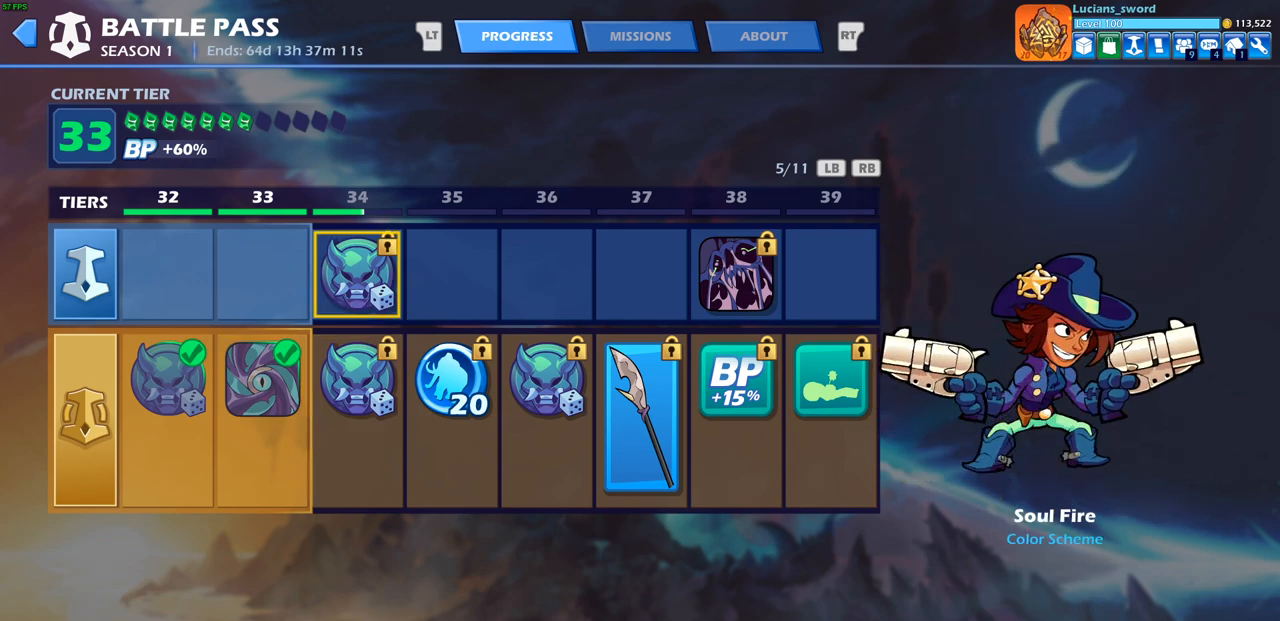
{"buttons": [], "left_stick": "center", "right_stick": "center", "events": [[33, "DPAD_DOWN", "down"], [133, "DPAD_DOWN", "up"], [333, "DPAD_UP", "down"], [433, "DPAD_UP", "up"]]}
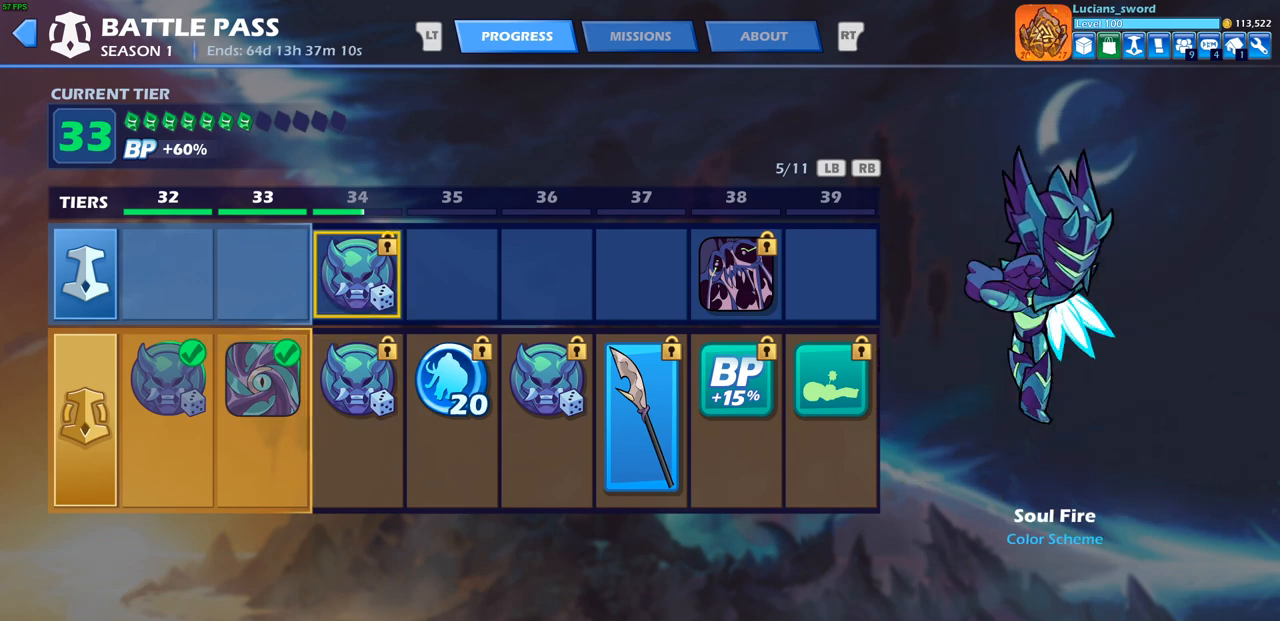
{"buttons": [], "left_stick": "center", "right_stick": "center", "events": [[400, "DPAD_DOWN", "down"], [483, "DPAD_DOWN", "up"]]}
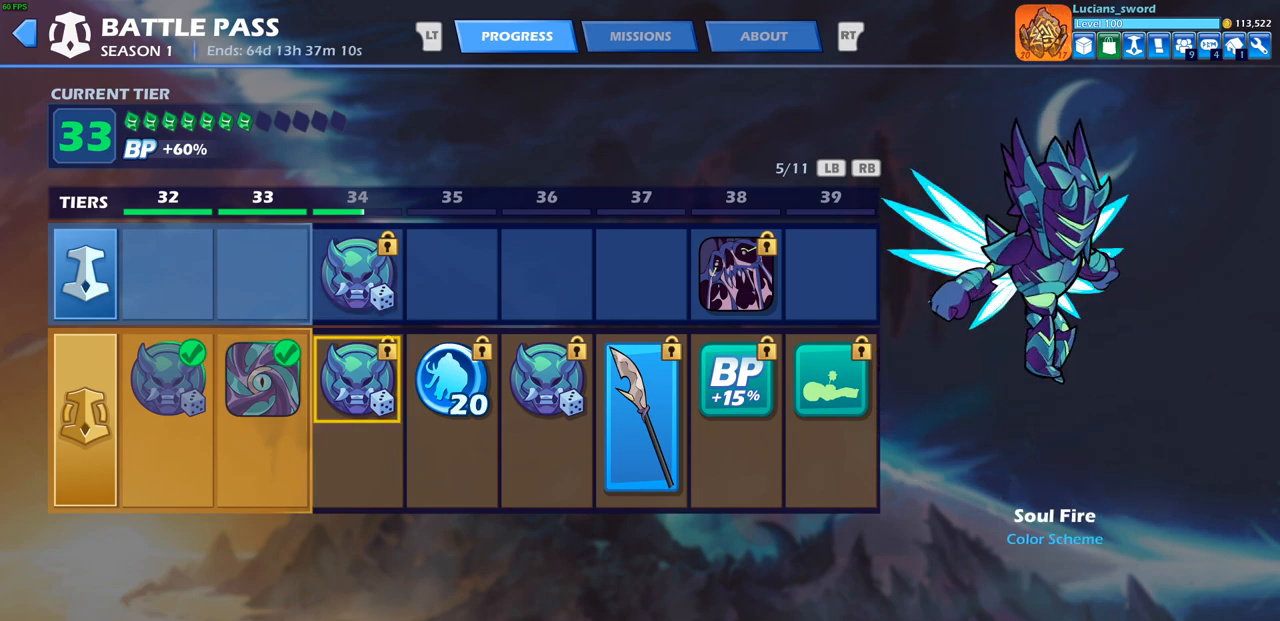
{"buttons": [], "left_stick": "center", "right_stick": "center", "events": [[317, "DPAD_RIGHT", "down"], [417, "DPAD_RIGHT", "up"]]}
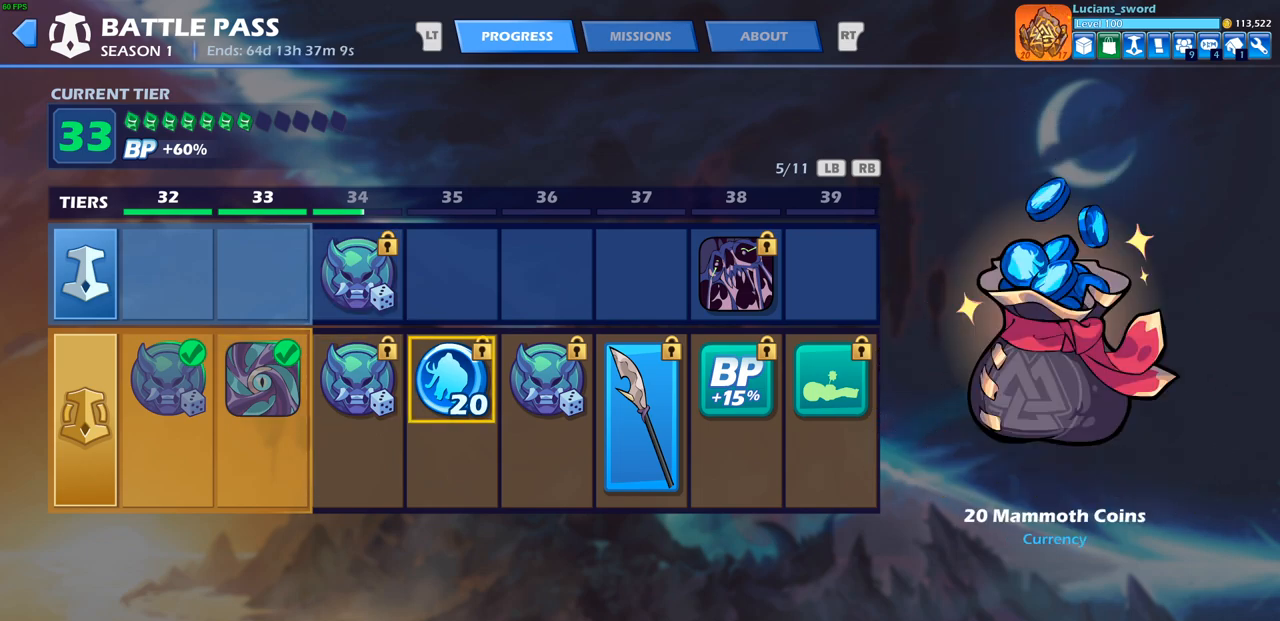
{"buttons": [], "left_stick": "center", "right_stick": "center", "events": [[67, "DPAD_RIGHT", "down"], [183, "DPAD_RIGHT", "up"]]}
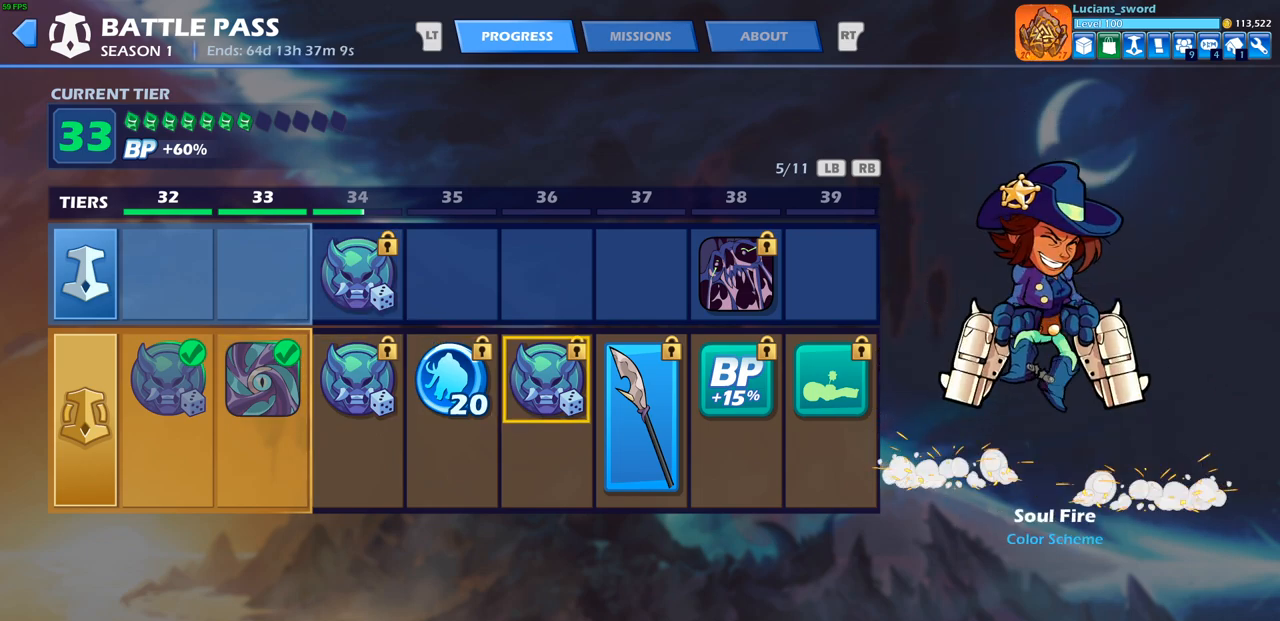
{"buttons": [], "left_stick": "center", "right_stick": "center", "events": [[233, "DPAD_RIGHT", "down"], [333, "DPAD_RIGHT", "up"]]}
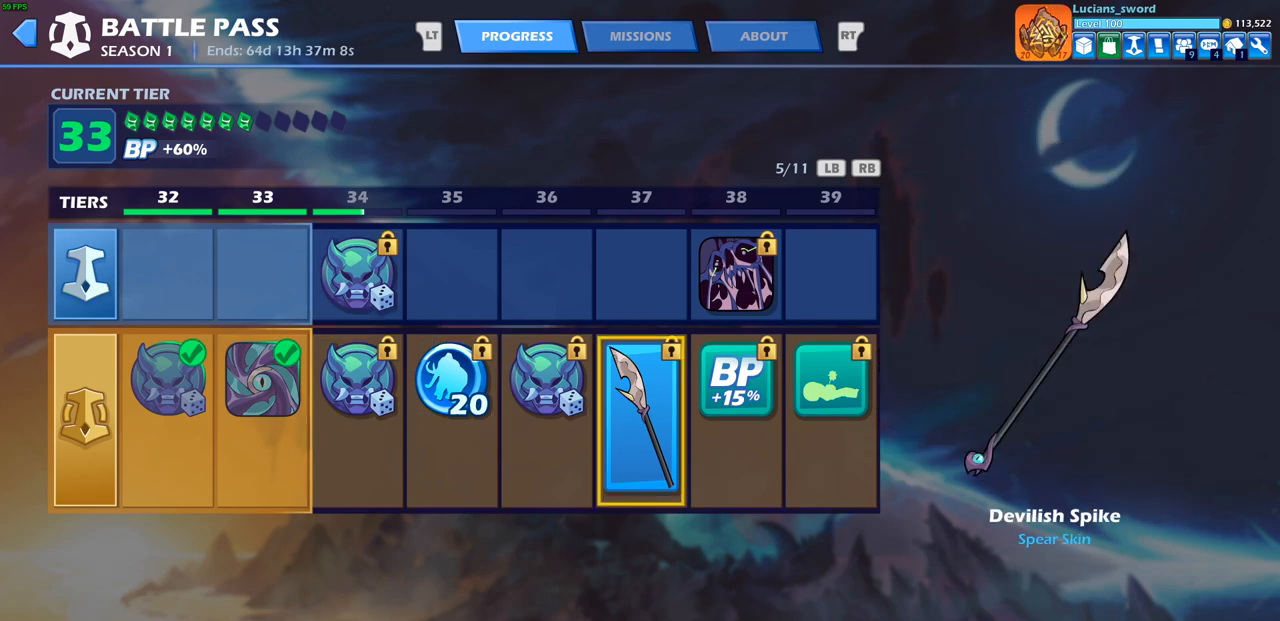
{"buttons": [], "left_stick": "center", "right_stick": "center", "events": []}
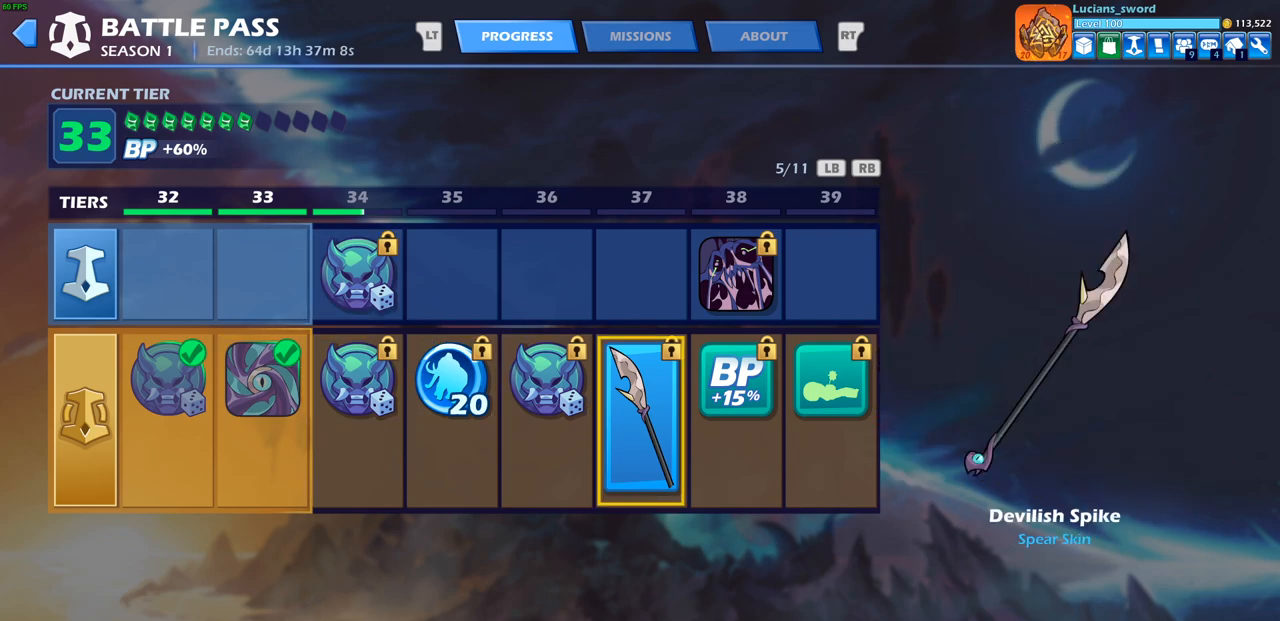
{"buttons": [], "left_stick": "center", "right_stick": "center", "events": []}
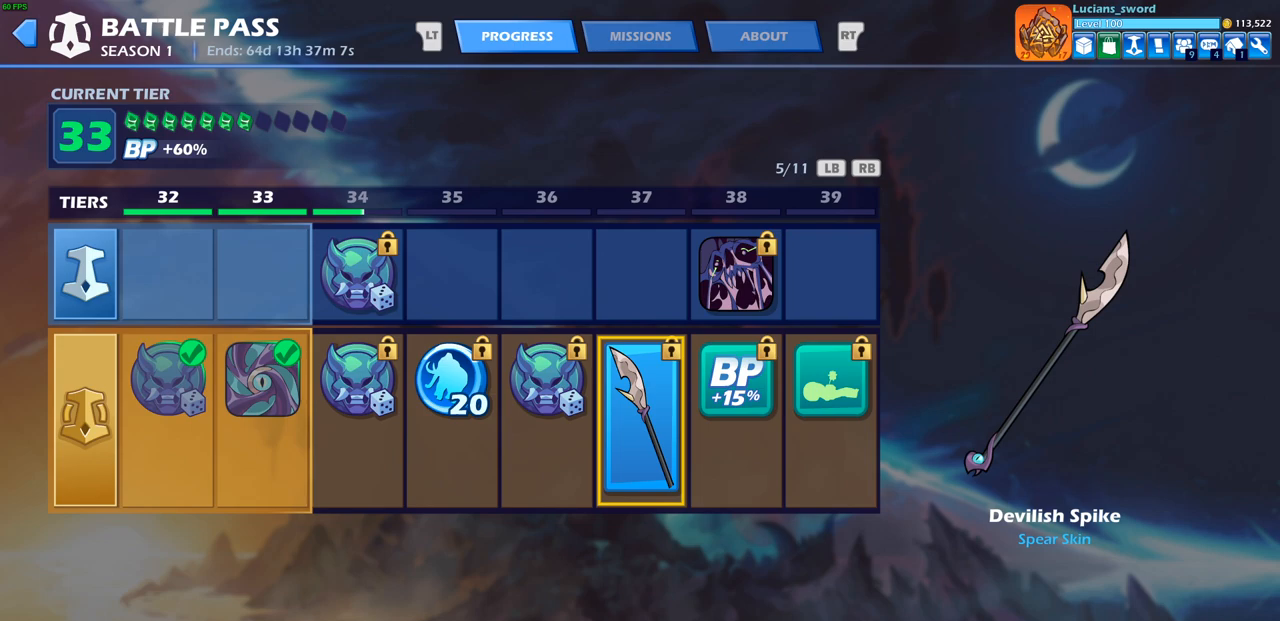
{"buttons": [], "left_stick": "center", "right_stick": "center", "events": []}
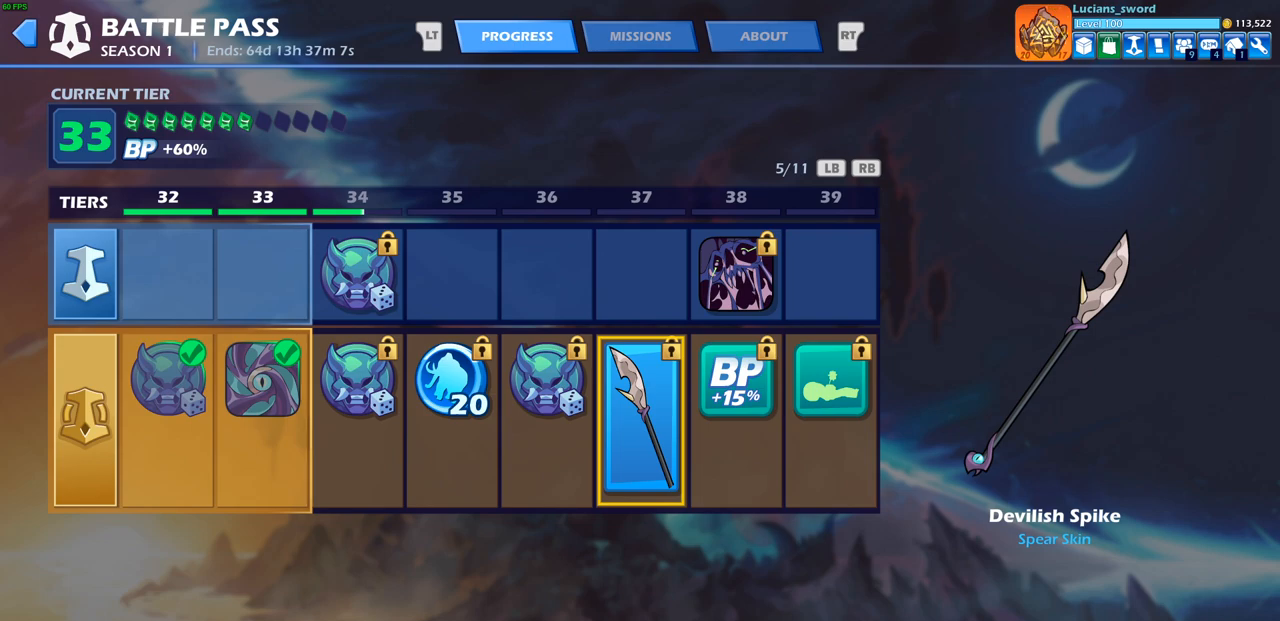
{"buttons": [], "left_stick": "center", "right_stick": "center", "events": [[250, "DPAD_RIGHT", "down"], [317, "DPAD_RIGHT", "up"]]}